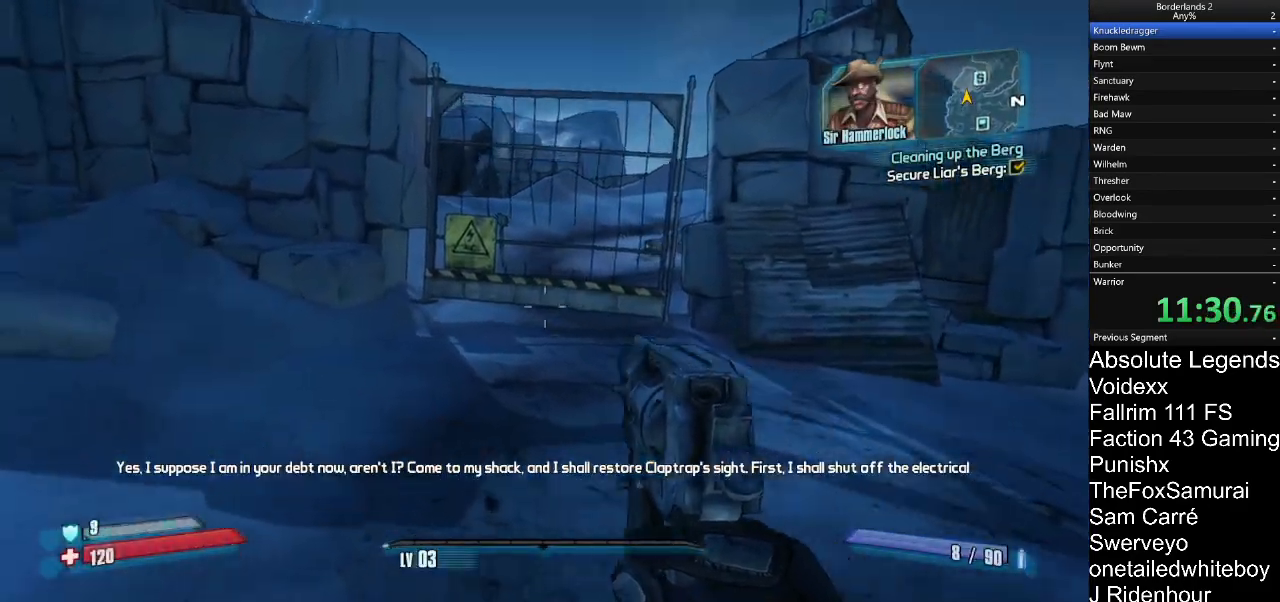
Gameplay with keyboard and mouse; each line is a JSON object with the keys and mouse buttons held at the frame after it. "events" lists presses ("down") and releases ("up") of "1", "2", "3", "4", "5", "a", "alt", "c", "caps_lock", "ctrl", "d", "e", "f", "g", "q", "r", "s", "shift", "t", "tab", "v", "w", "x", "z", "mouse_left", "mouse_wheel" and "mouse_right" between this image and that frame as [ms after this image, input, new state], when the widget could be followed in between. "mouse_left", "mouse_wheel", "mouse_right" = the "left", "wheel", "right" buttons of the "mouse" list. No other keys are recorded. "wheel" means that the mouse wheel is clicked or scrolled. "mouse_move" is the direction in which the mouse moves at that frame (one of eight, or "still"), when it could be read.
{"keys": ["w"], "mouse": [], "mouse_move": "still", "events": [[33, "mouse_right", "up"], [117, "mouse_right", "down"], [267, "mouse_right", "up"], [300, "mouse_right", "down"], [400, "mouse_right", "up"]]}
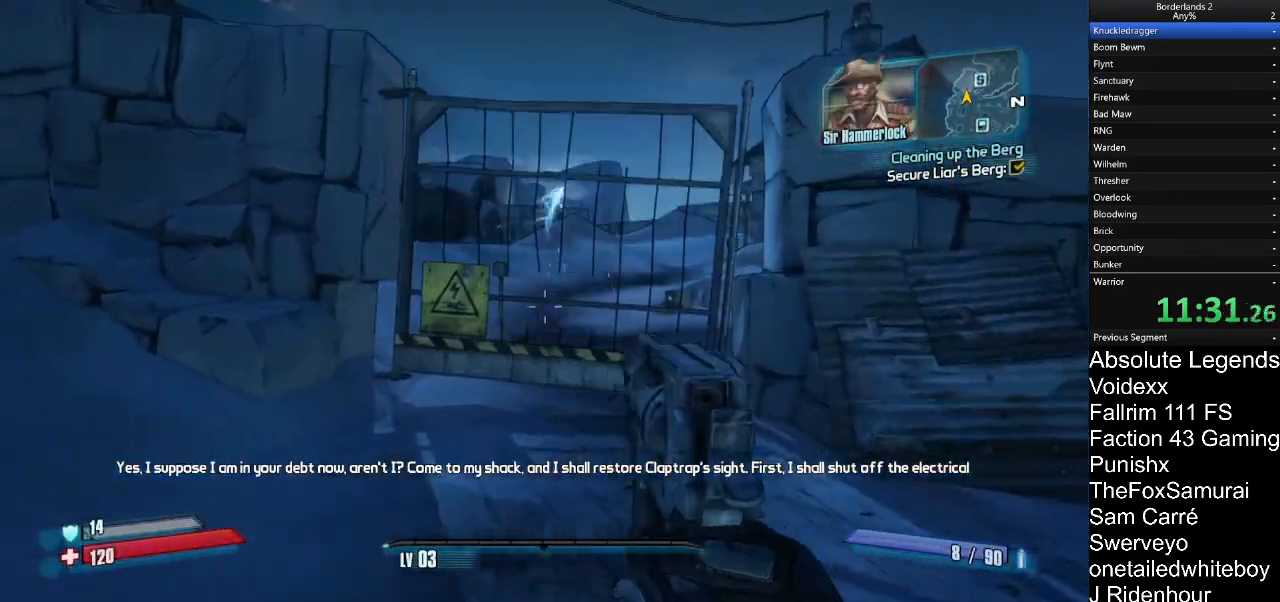
{"keys": ["w"], "mouse": [], "mouse_move": "up-right", "events": [[50, "mouse_right", "down"], [133, "mouse_right", "up"], [283, "mouse_right", "down"], [417, "mouse_right", "up"]]}
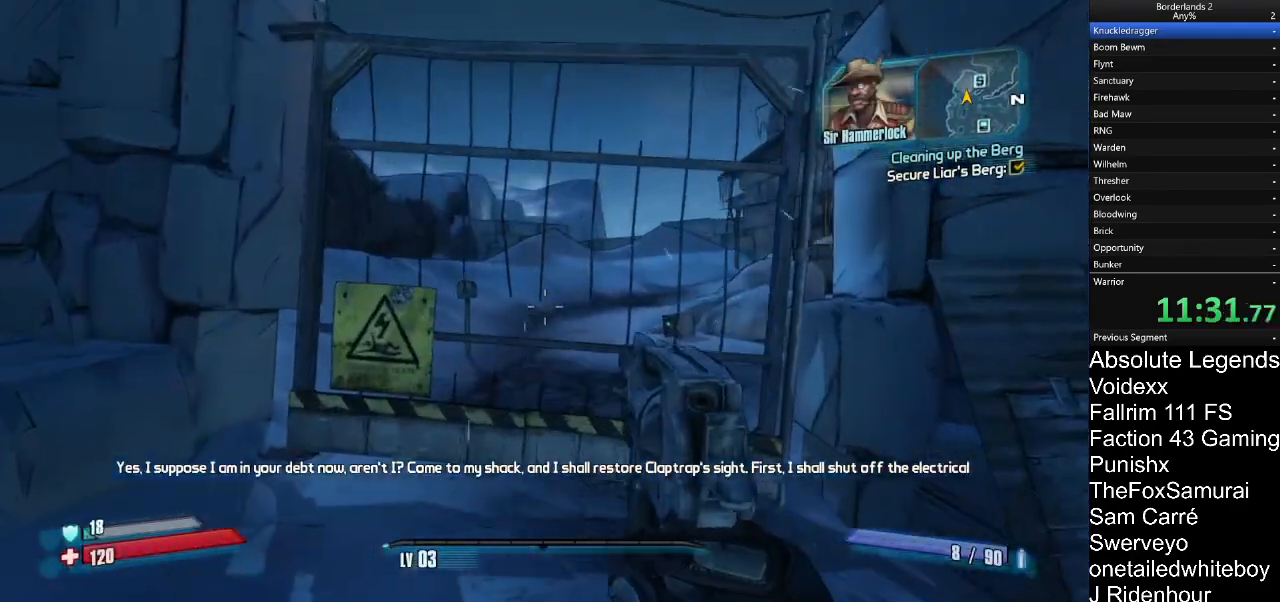
{"keys": ["a", "s"], "mouse": [], "mouse_move": "right", "events": [[200, "a", "down"], [250, "mouse_right", "down"], [250, "w", "up"], [333, "mouse_right", "up"], [483, "s", "down"]]}
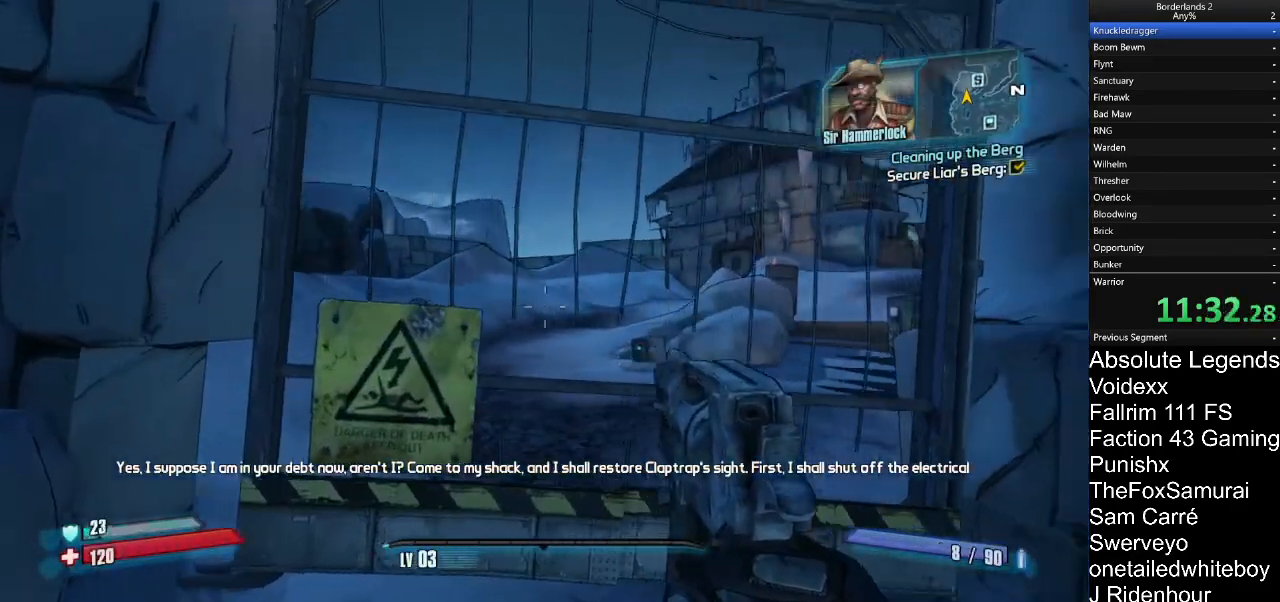
{"keys": ["d"], "mouse": [], "mouse_move": "still", "events": [[117, "a", "up"], [217, "d", "down"], [217, "mouse_right", "down"], [300, "mouse_right", "up"], [400, "s", "up"], [450, "mouse_right", "down"], [500, "mouse_right", "up"]]}
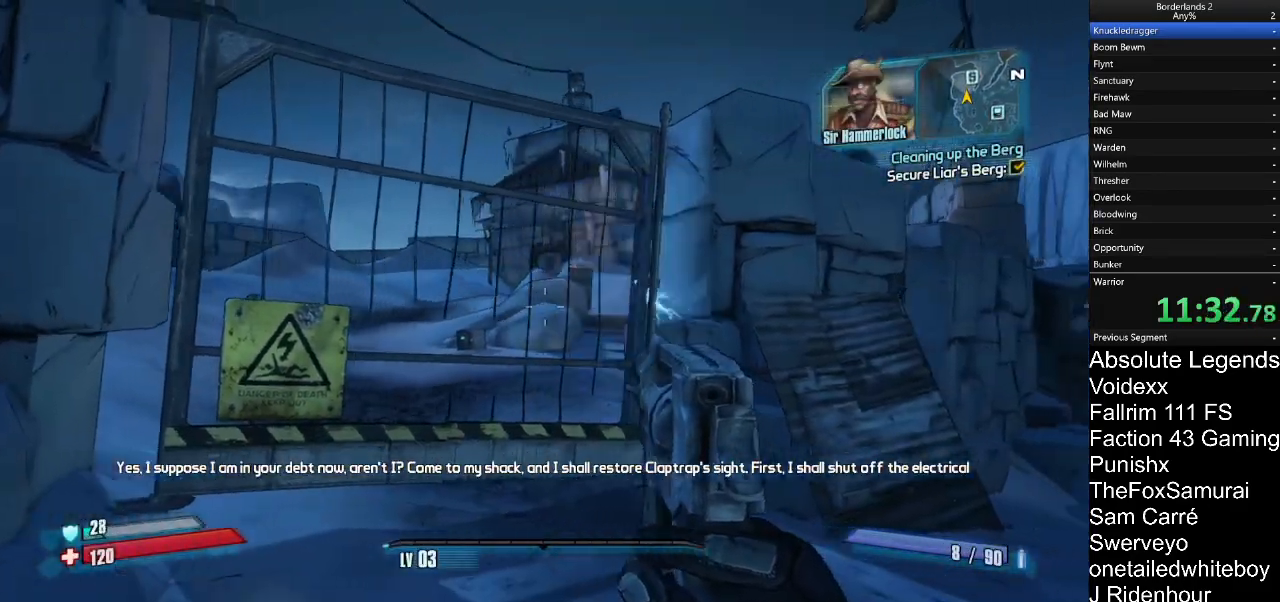
{"keys": ["a"], "mouse": [], "mouse_move": "right", "events": [[83, "a", "down"], [83, "d", "up"], [233, "w", "down"], [467, "w", "up"]]}
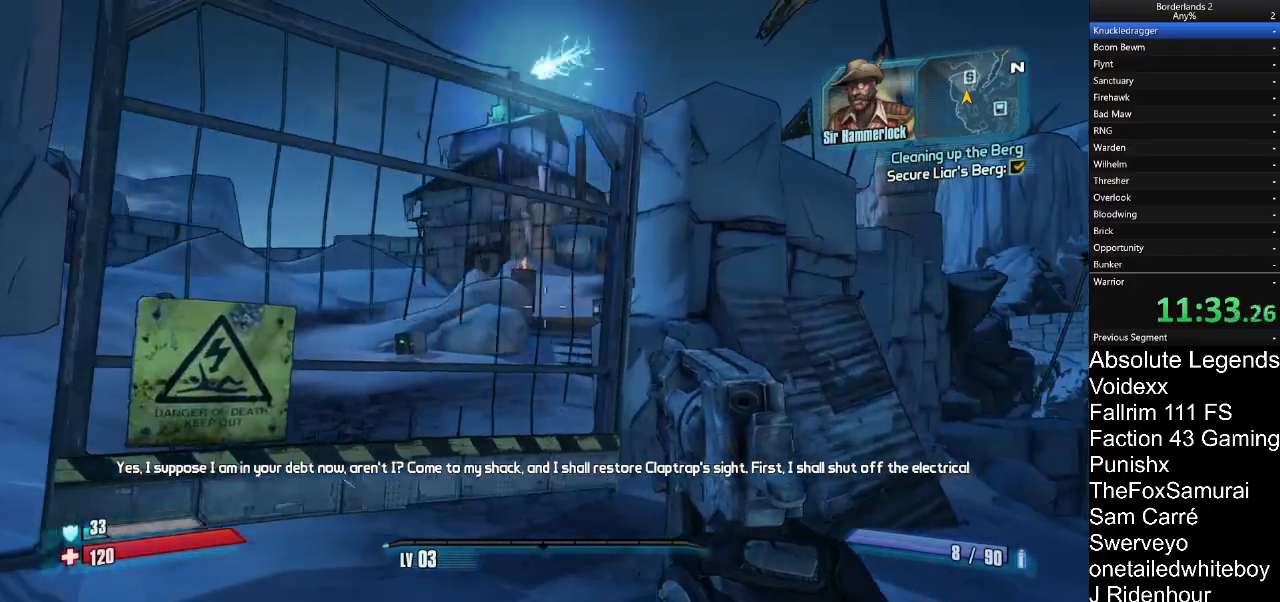
{"keys": [], "mouse": [], "mouse_move": "still", "events": [[50, "mouse_right", "down"], [100, "a", "up"], [150, "mouse_right", "up"], [283, "mouse_right", "down"], [433, "mouse_right", "up"]]}
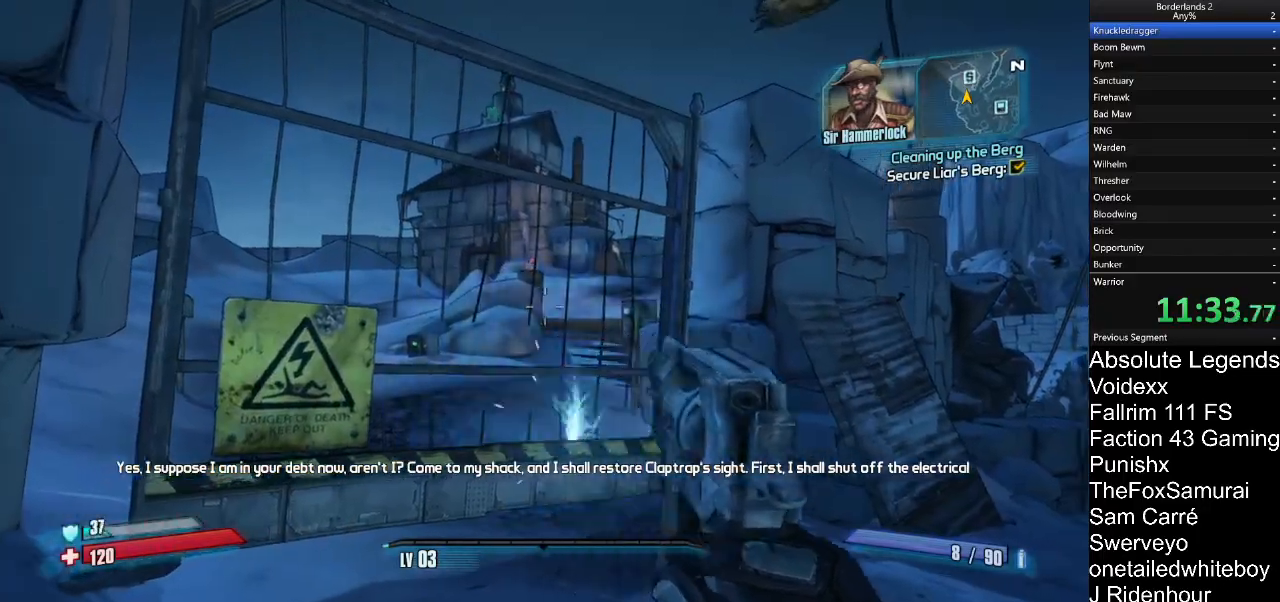
{"keys": ["w"], "mouse": [], "mouse_move": "still", "events": [[167, "mouse_right", "down"], [300, "mouse_right", "up"], [300, "w", "down"]]}
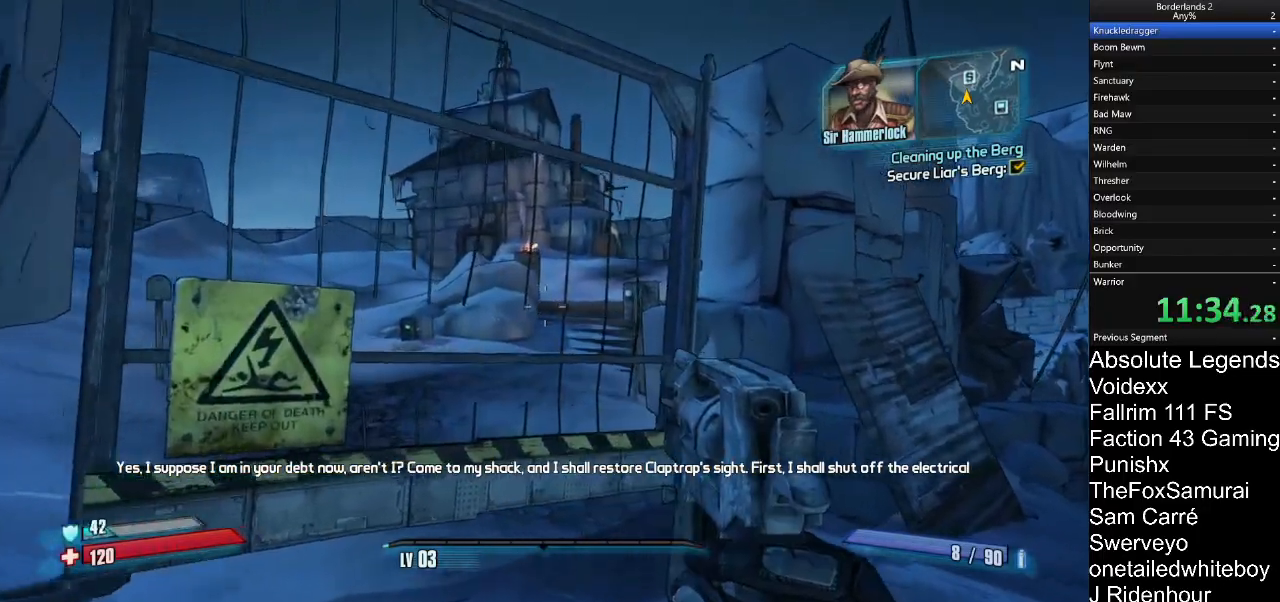
{"keys": ["d"], "mouse": [], "mouse_move": "down", "events": [[33, "w", "up"], [417, "d", "down"]]}